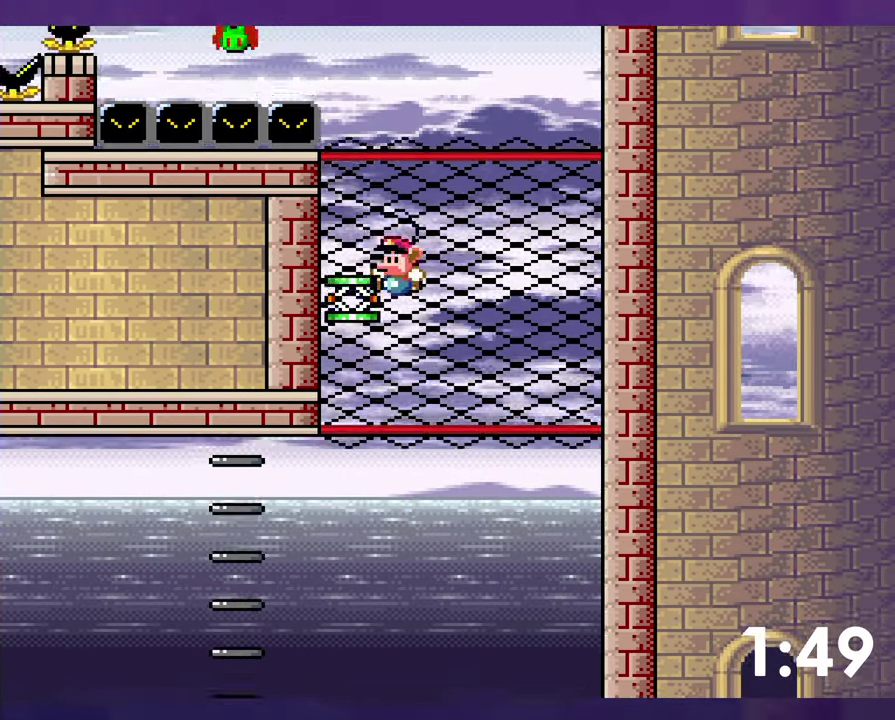
Gameplay with a controller (Nintendo layout); each line is a JSON object with the inputs held at the frame after it. "events" lists button and stick changes between this image and that frame as [ms after this image, input, new state], when the widget could be followed in between. Not read: DPAD_RIGHT L3 R3 SELECT START.
{"buttons": ["B", "Y"], "events": [[100, "DPAD_LEFT", "up"], [316, "Y", "down"]]}
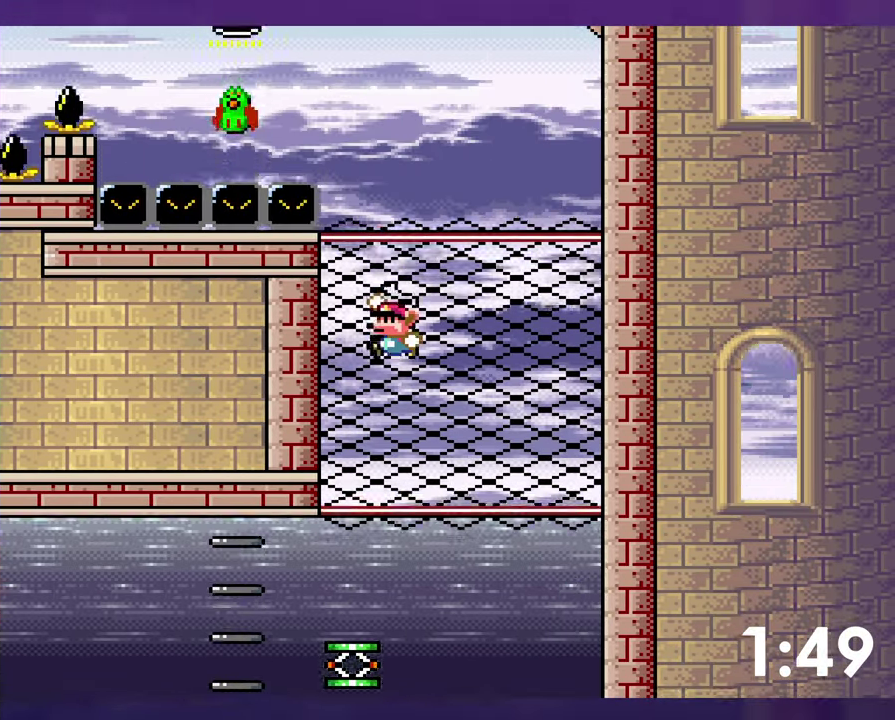
{"buttons": ["Y", "DPAD_LEFT"], "events": [[133, "DPAD_LEFT", "down"], [400, "B", "up"]]}
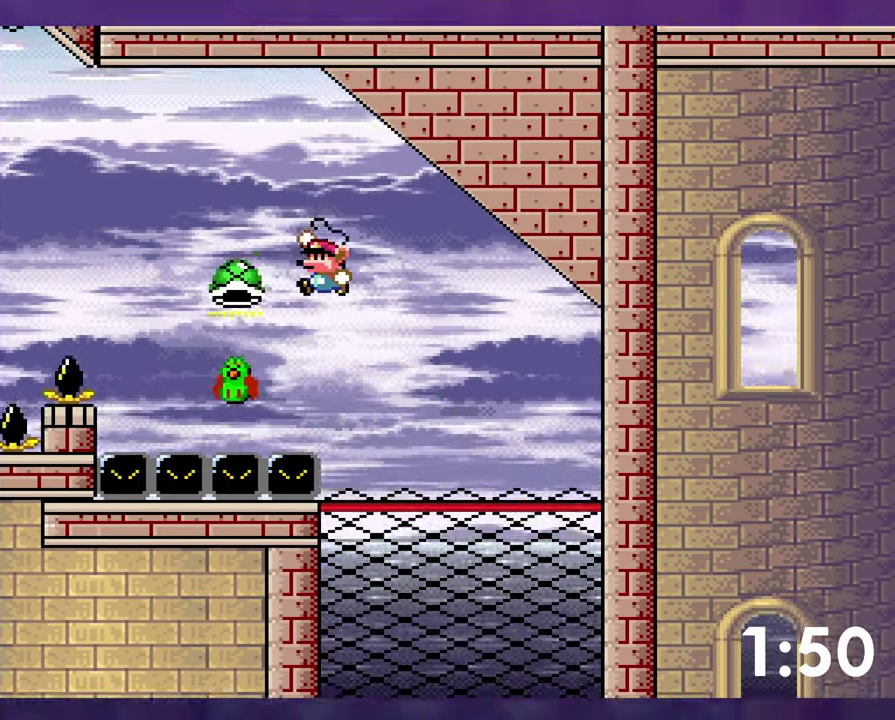
{"buttons": ["B", "Y", "DPAD_LEFT"], "events": [[50, "B", "down"], [366, "Y", "up"], [450, "Y", "down"]]}
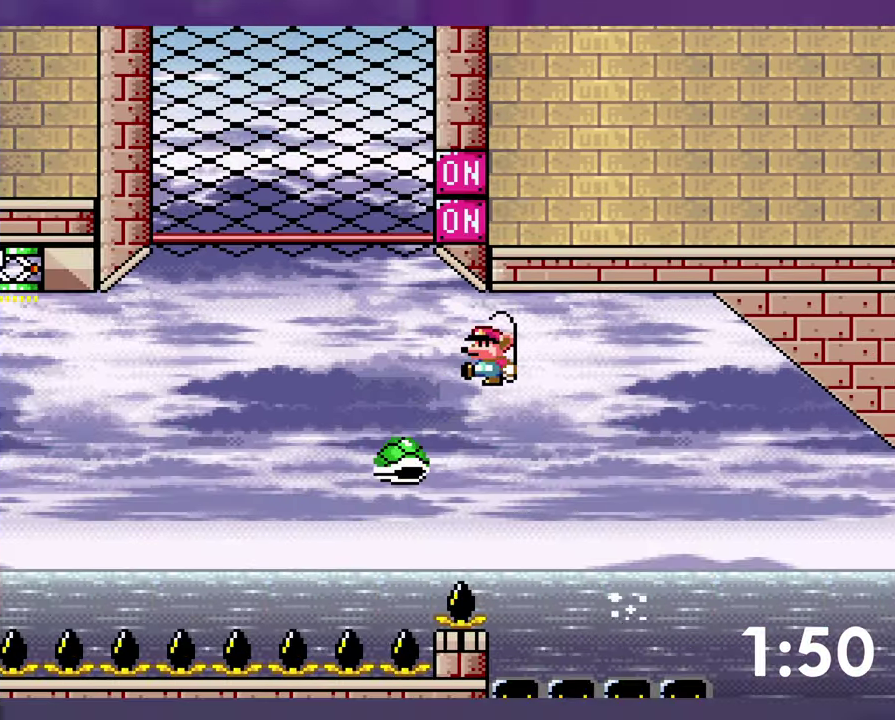
{"buttons": ["B", "Y", "DPAD_LEFT"], "events": [[316, "B", "up"], [500, "B", "down"]]}
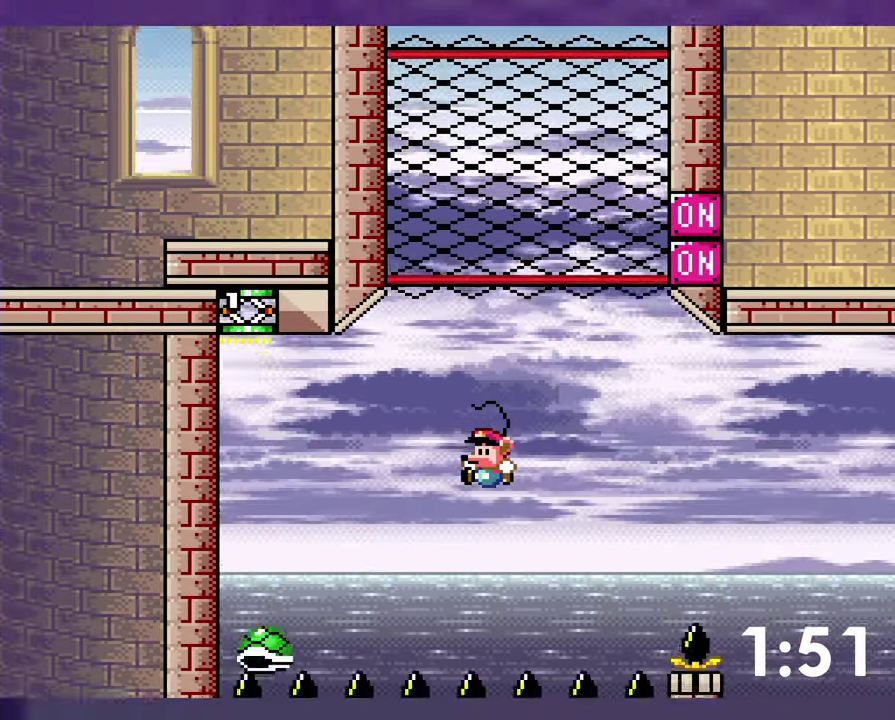
{"buttons": ["B", "Y"], "events": [[317, "DPAD_LEFT", "up"]]}
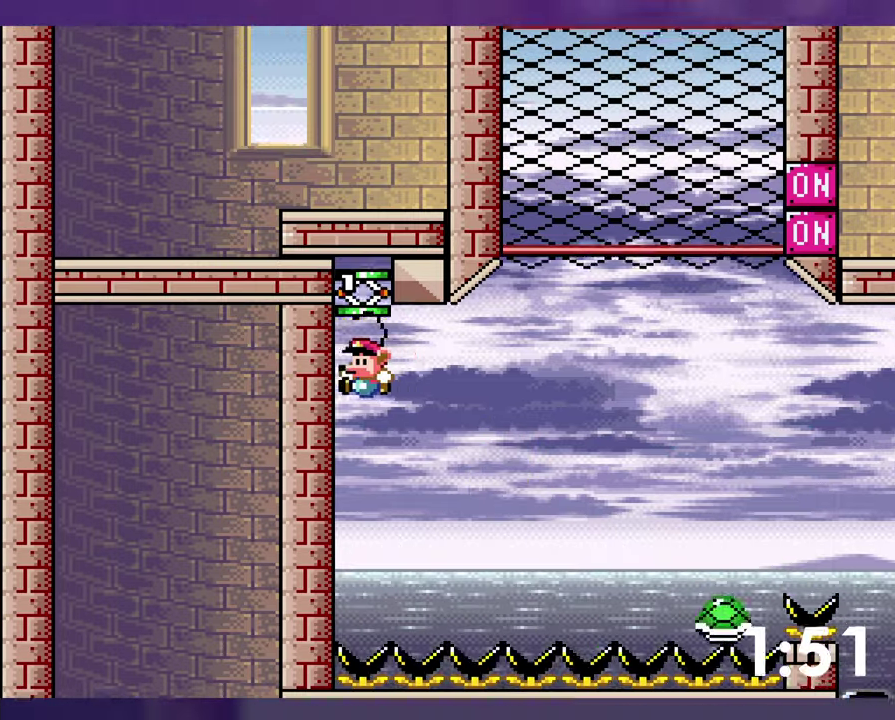
{"buttons": ["B", "Y"], "events": []}
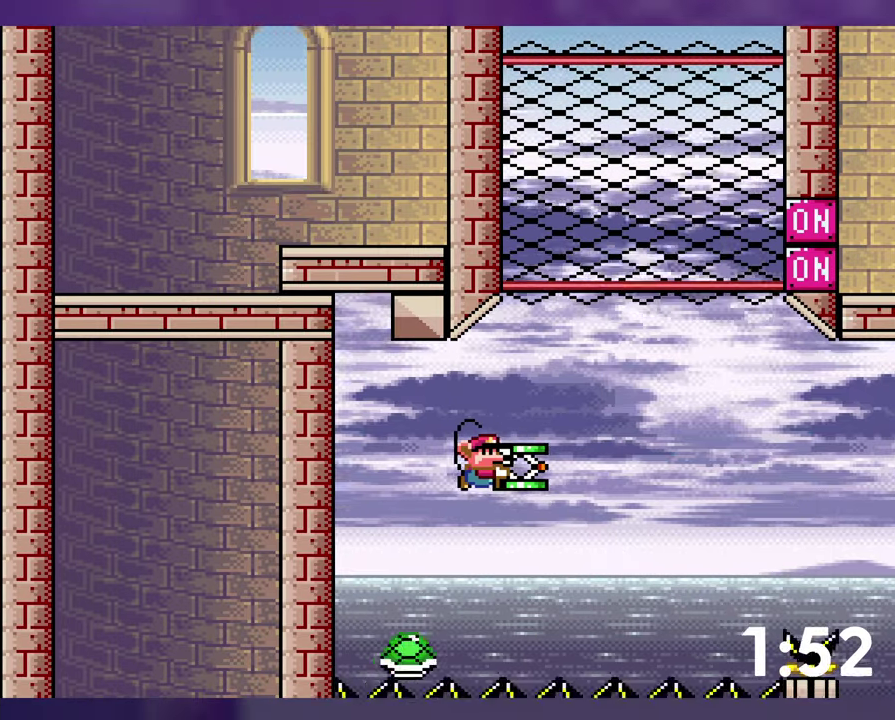
{"buttons": ["B", "Y"], "events": [[150, "DPAD_LEFT", "down"], [217, "DPAD_LEFT", "up"], [317, "Y", "up"], [417, "Y", "down"]]}
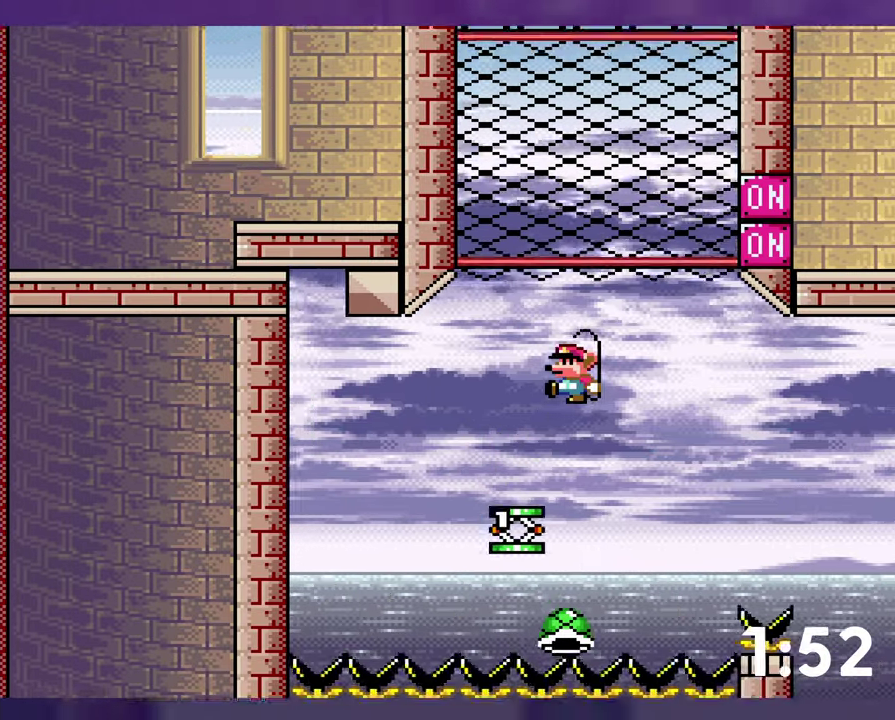
{"buttons": ["B", "Y"], "events": [[67, "DPAD_LEFT", "down"], [217, "DPAD_LEFT", "up"]]}
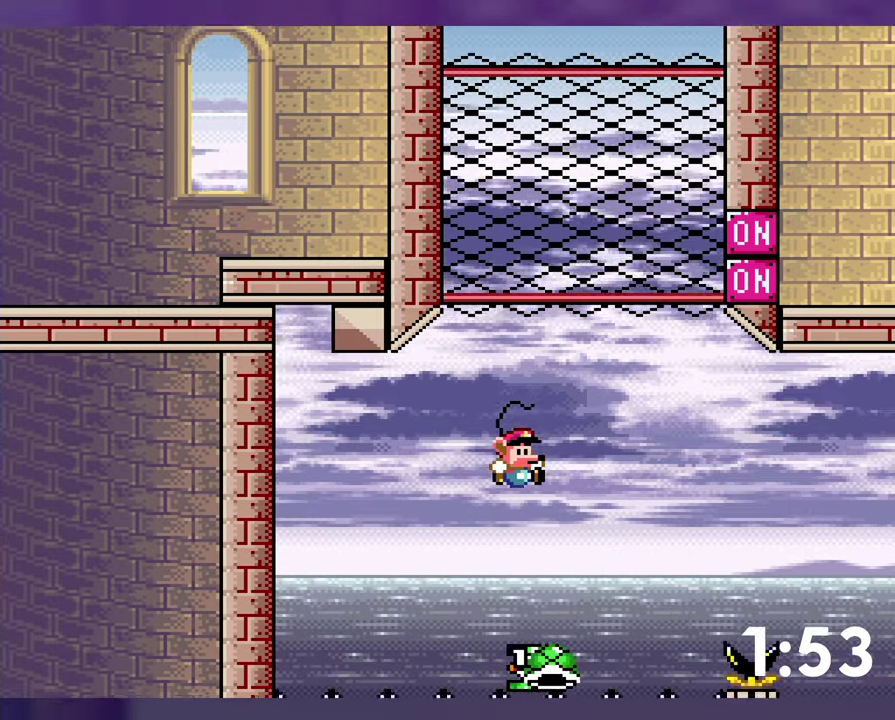
{"buttons": ["B"], "events": [[150, "DPAD_UP", "down"], [350, "Y", "up"], [500, "DPAD_UP", "up"]]}
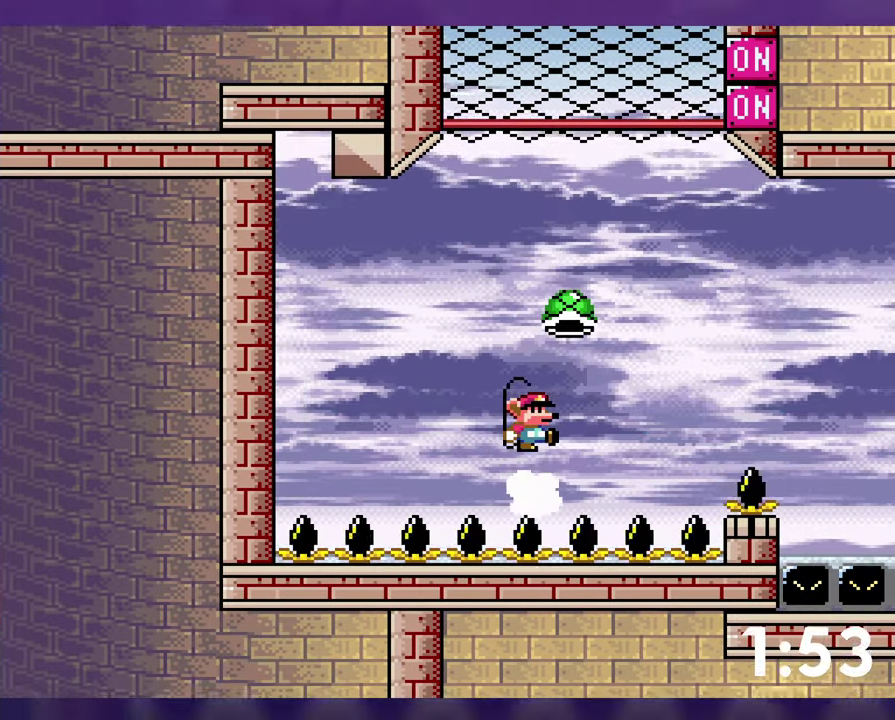
{"buttons": ["B", "DPAD_LEFT"], "events": [[183, "B", "up"], [400, "B", "down"], [500, "DPAD_LEFT", "down"]]}